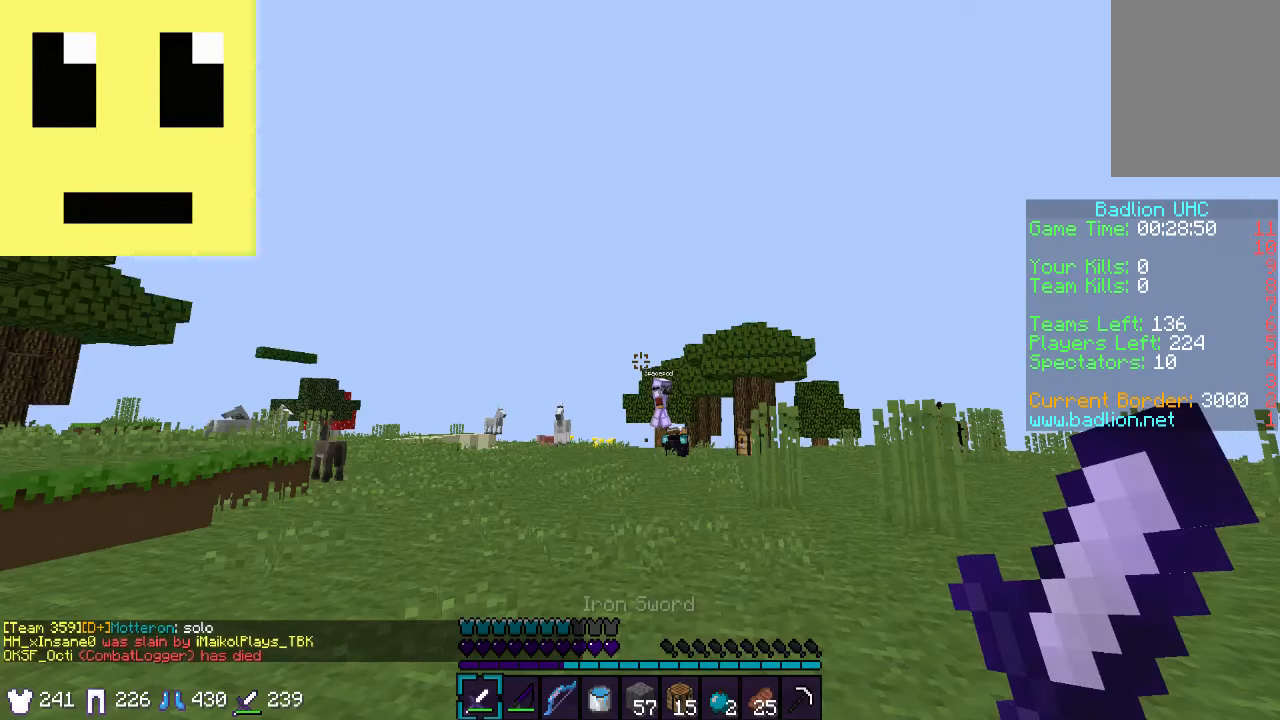
Gameplay with keyboard and mouse; each line is a JSON object with the keys and mouse buttons held at the frame after it. "events" lists presses ("down") and releases ("up") of "a", "d", "s", "w", "mouse_left" and "mouse_right" between this image and that frame as [ms after this image, input, new state], when the widget could be followed in between. "mouse_left", "mouse_right" = the "left", "right" buttons of the "mouse" list. No other keys are recorded. Fast repeated clicks can show as one long hold. Mouse movement is not recorded.
{"keys": ["w"], "mouse": [], "events": [[100, "w", "down"]]}
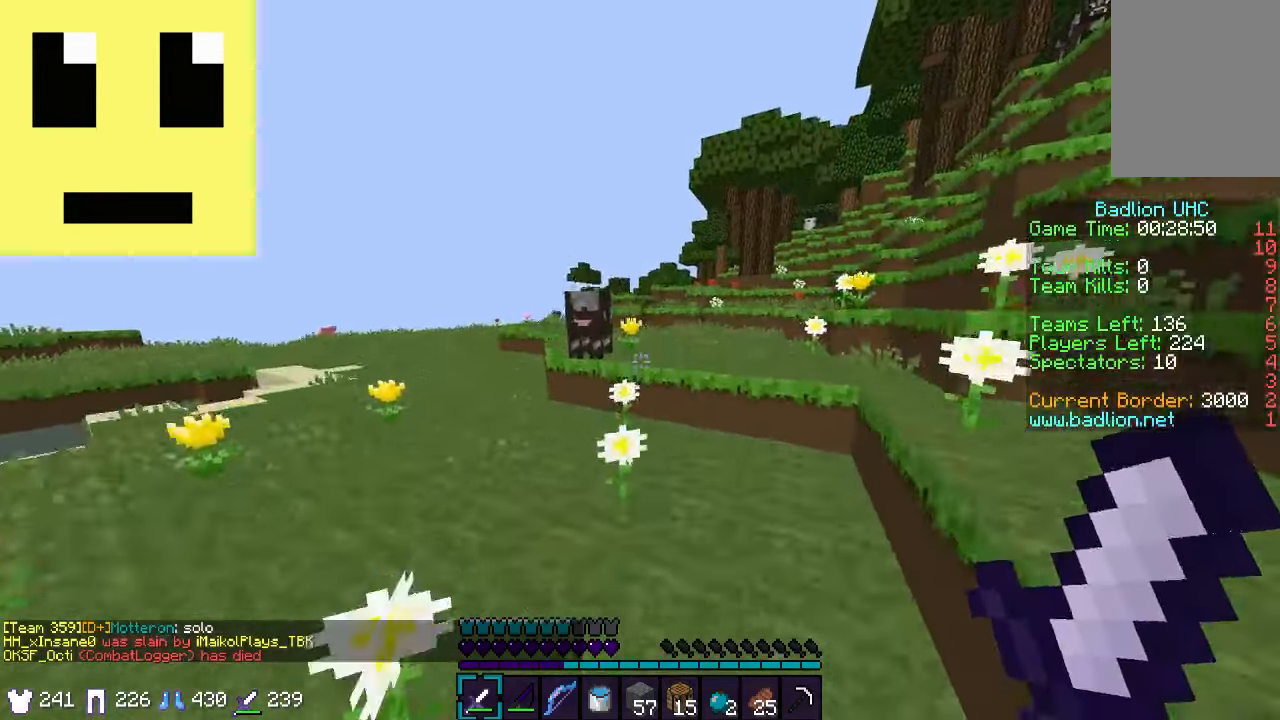
{"keys": ["a"], "mouse": [], "events": [[250, "a", "down"], [500, "w", "up"]]}
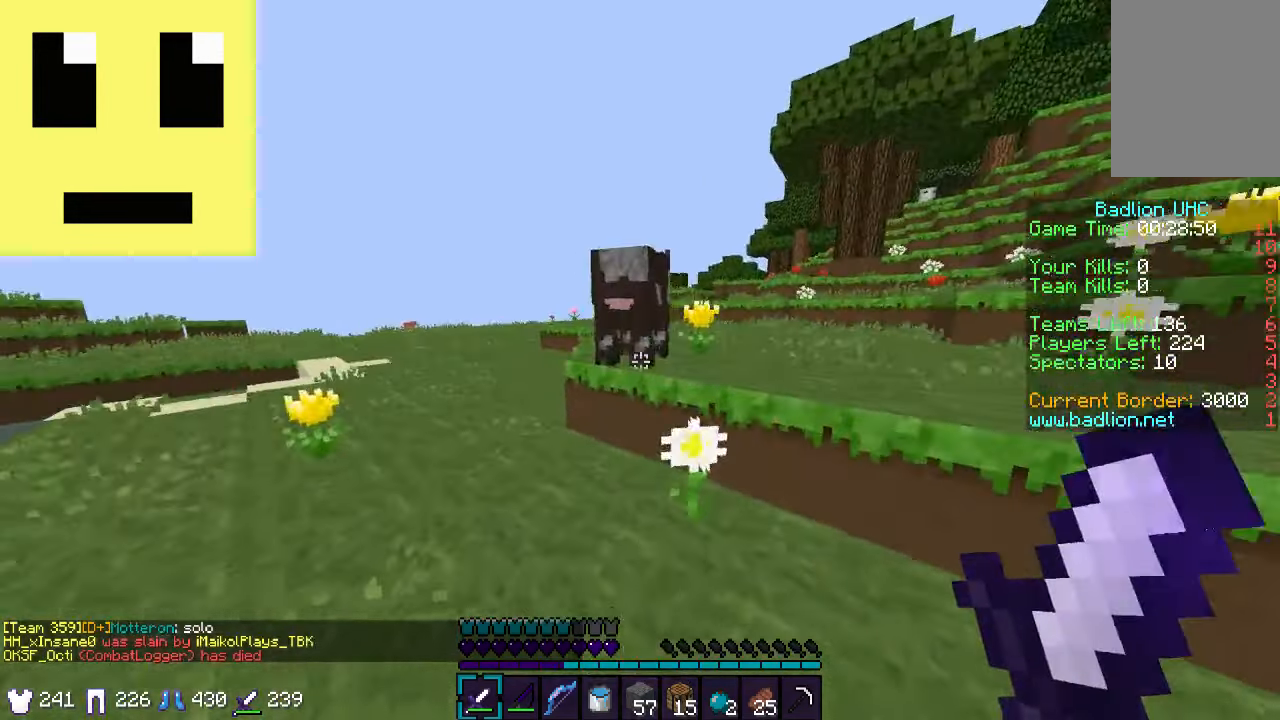
{"keys": [], "mouse": ["left"], "events": [[300, "a", "up"], [350, "mouse_left", "down"], [400, "mouse_left", "up"], [500, "mouse_left", "down"]]}
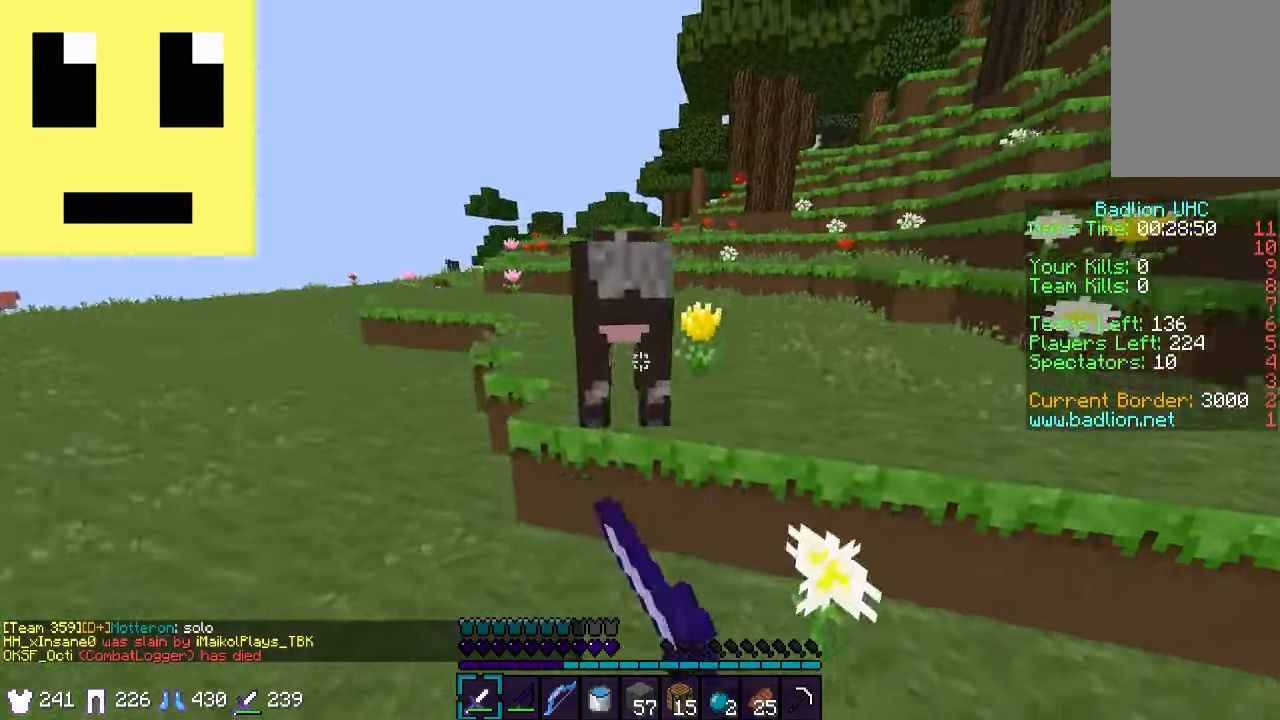
{"keys": ["w"], "mouse": [], "events": [[50, "mouse_left", "up"], [50, "w", "down"], [100, "mouse_left", "down"], [217, "mouse_left", "up"], [267, "mouse_left", "down"], [384, "mouse_left", "up"]]}
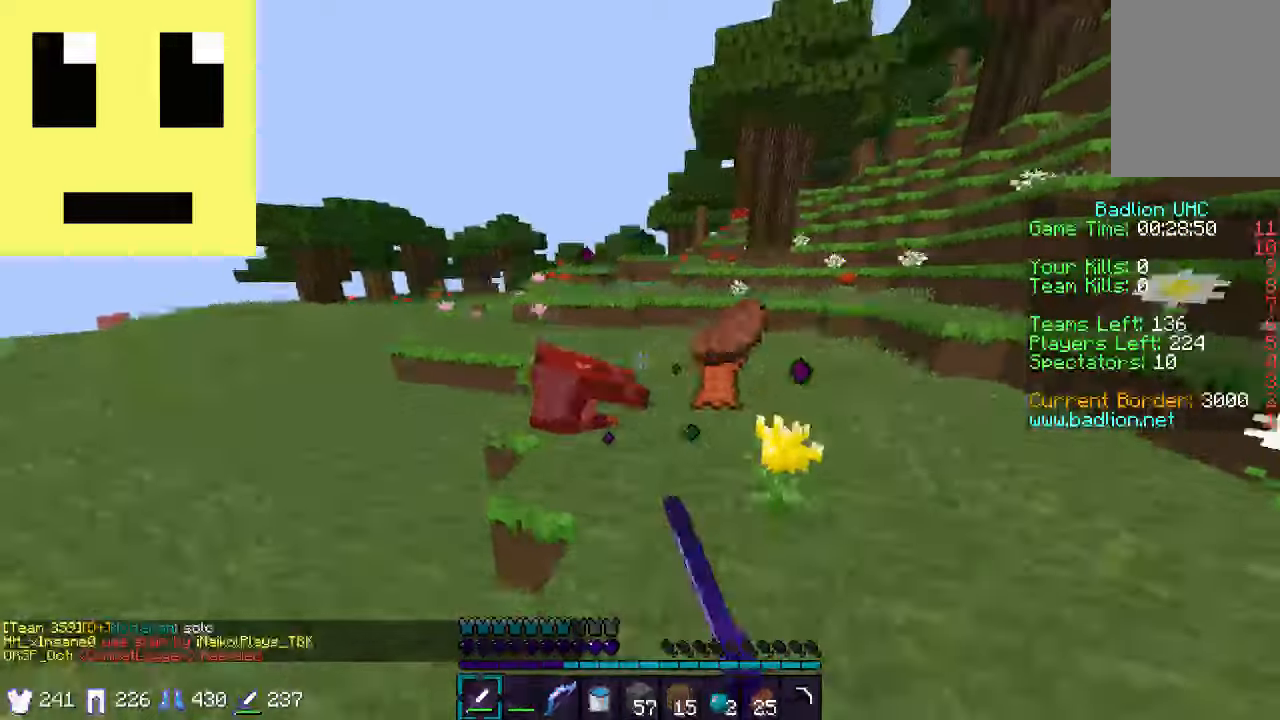
{"keys": ["w"], "mouse": [], "events": []}
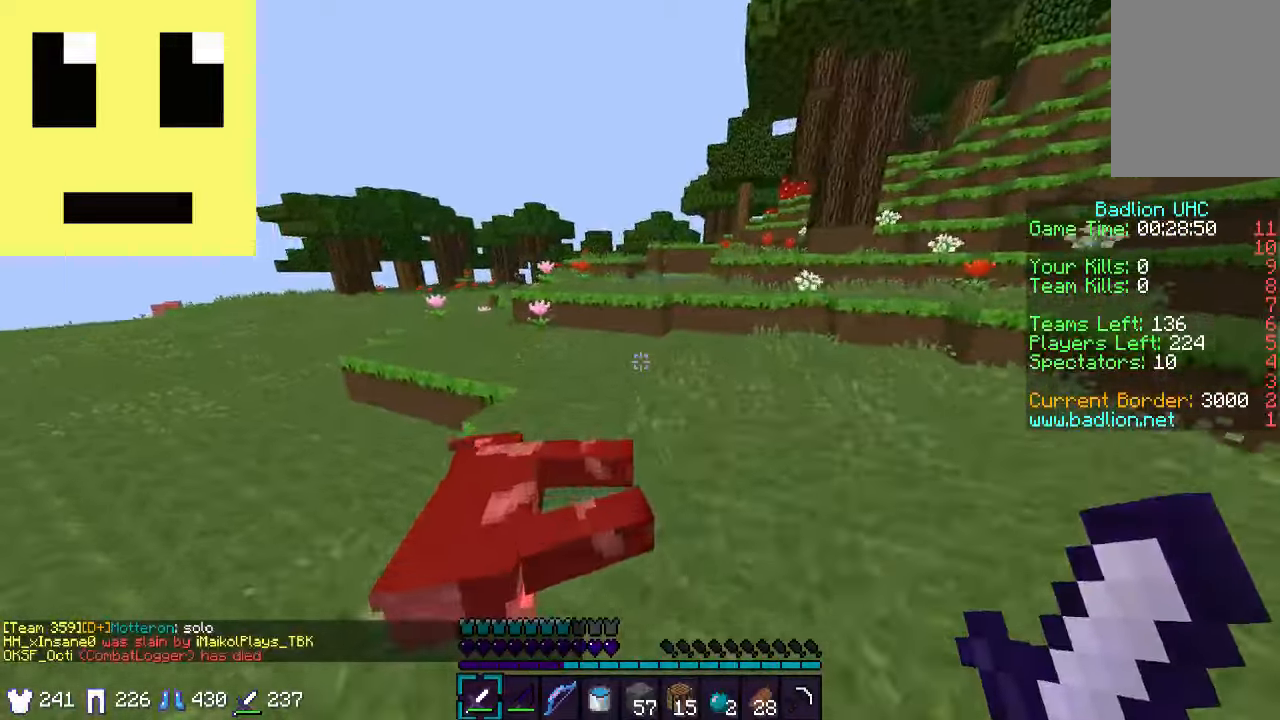
{"keys": ["w"], "mouse": [], "events": [[17, "a", "down"], [100, "a", "up"]]}
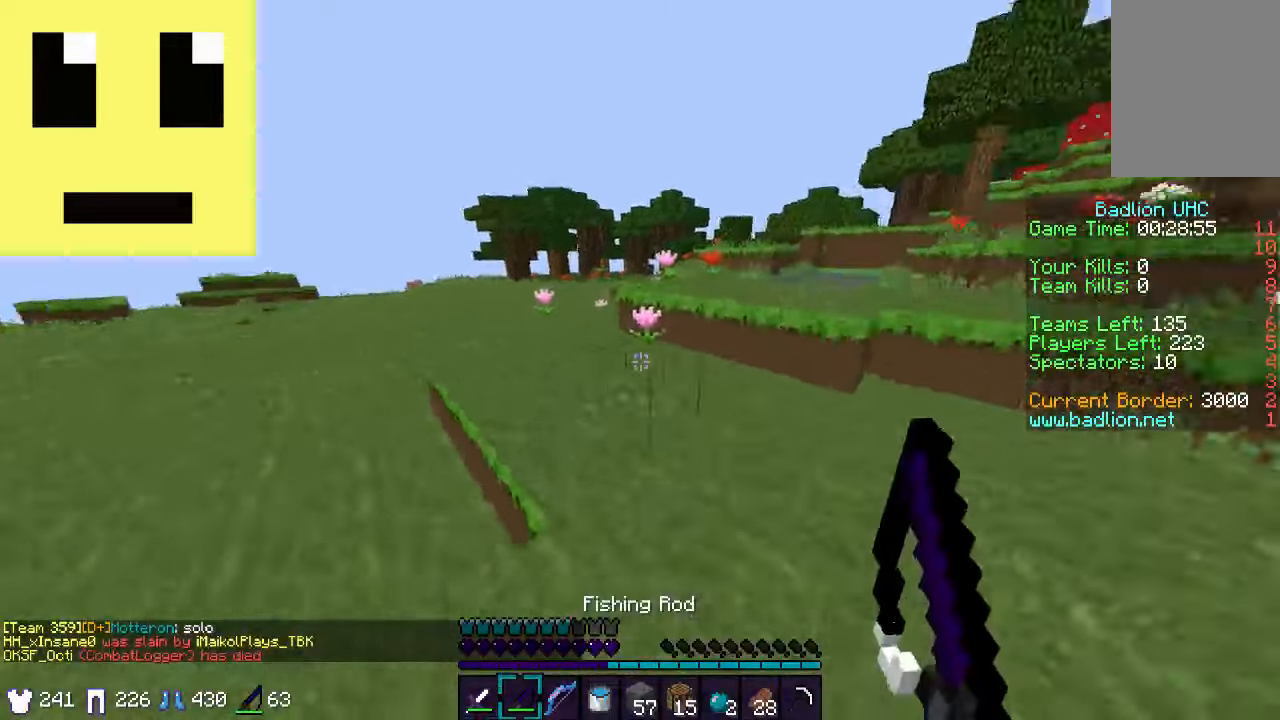
{"keys": ["w"], "mouse": [], "events": [[50, "a", "down"], [267, "a", "up"]]}
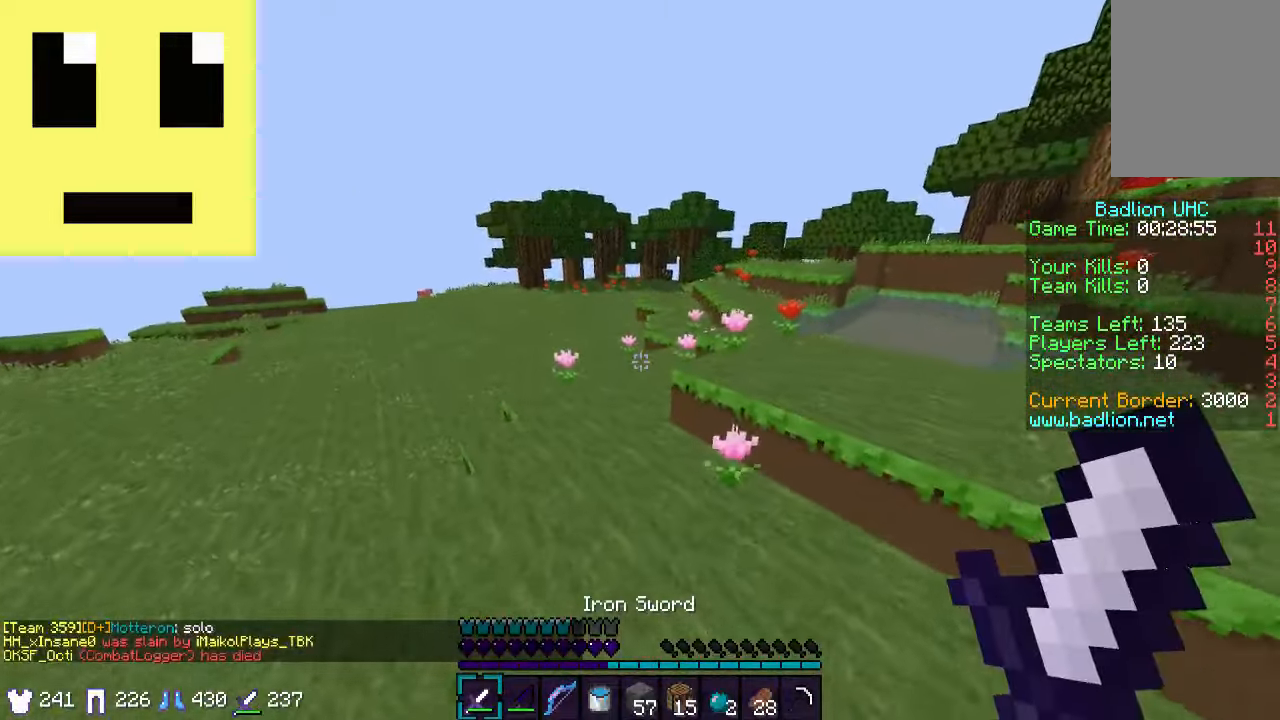
{"keys": ["d", "w"], "mouse": [], "events": [[400, "d", "down"]]}
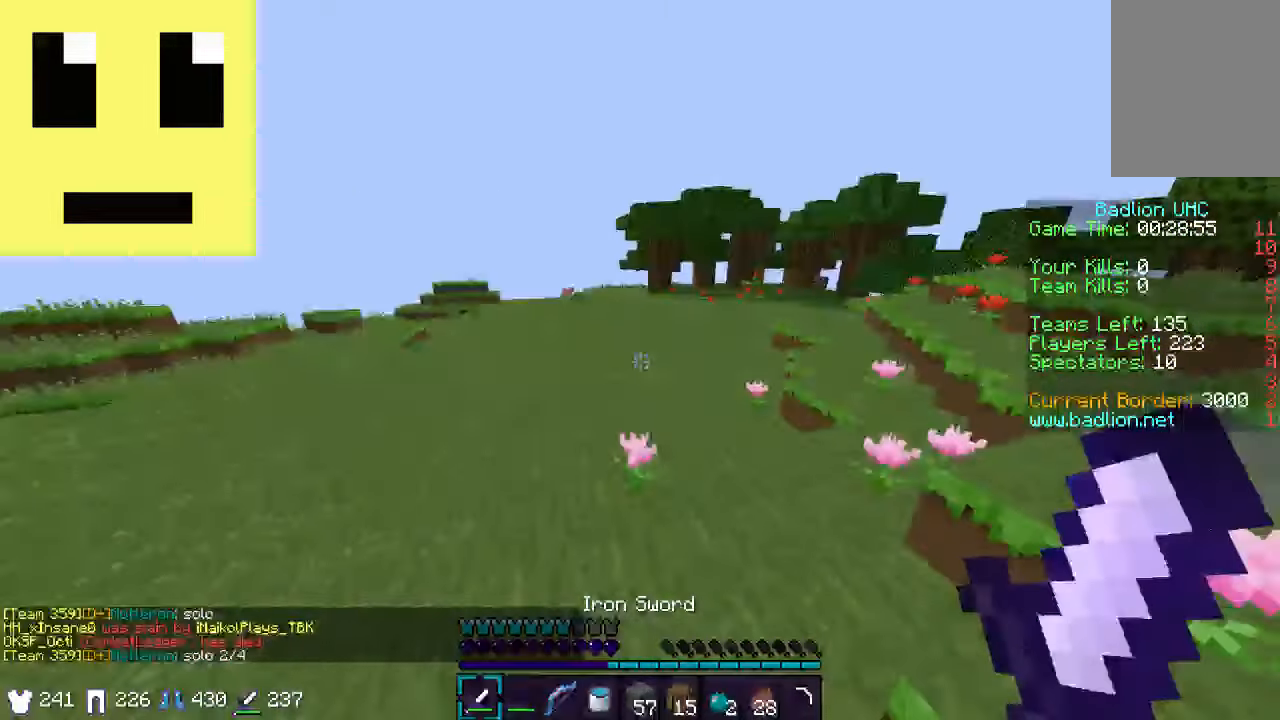
{"keys": ["a", "w"], "mouse": [], "events": [[167, "d", "up"], [384, "a", "down"]]}
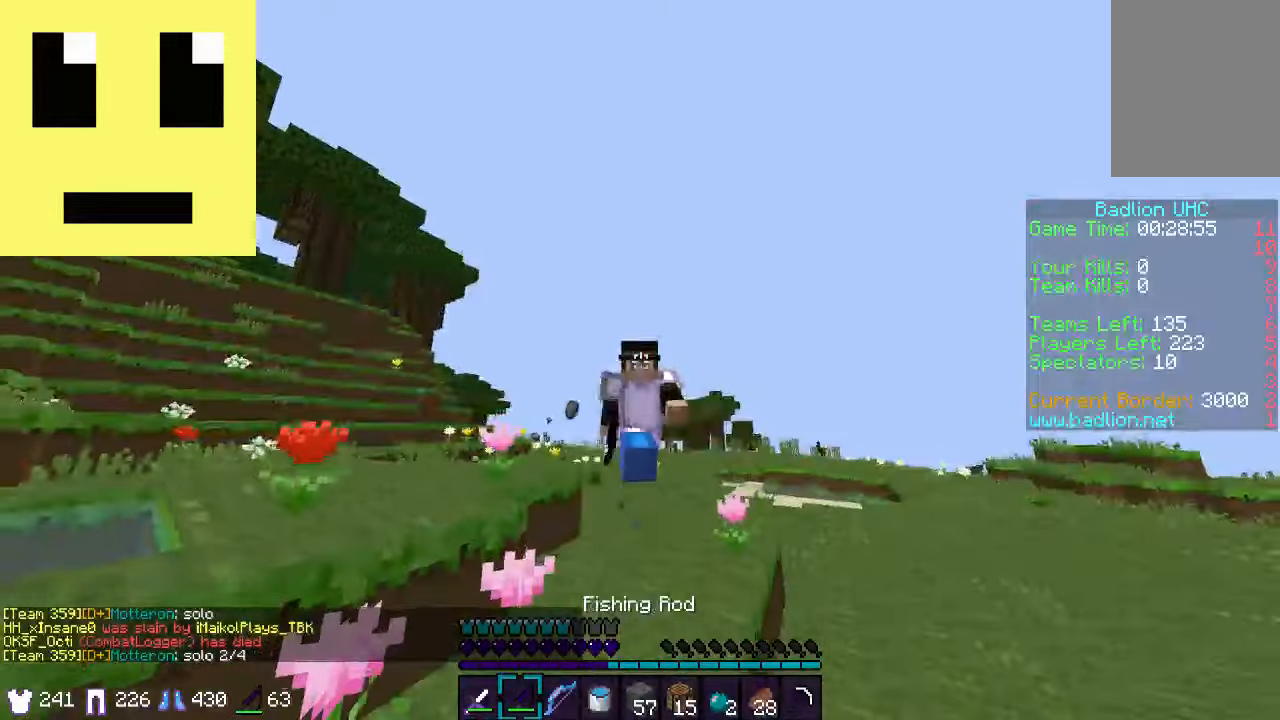
{"keys": ["a", "w"], "mouse": [], "events": []}
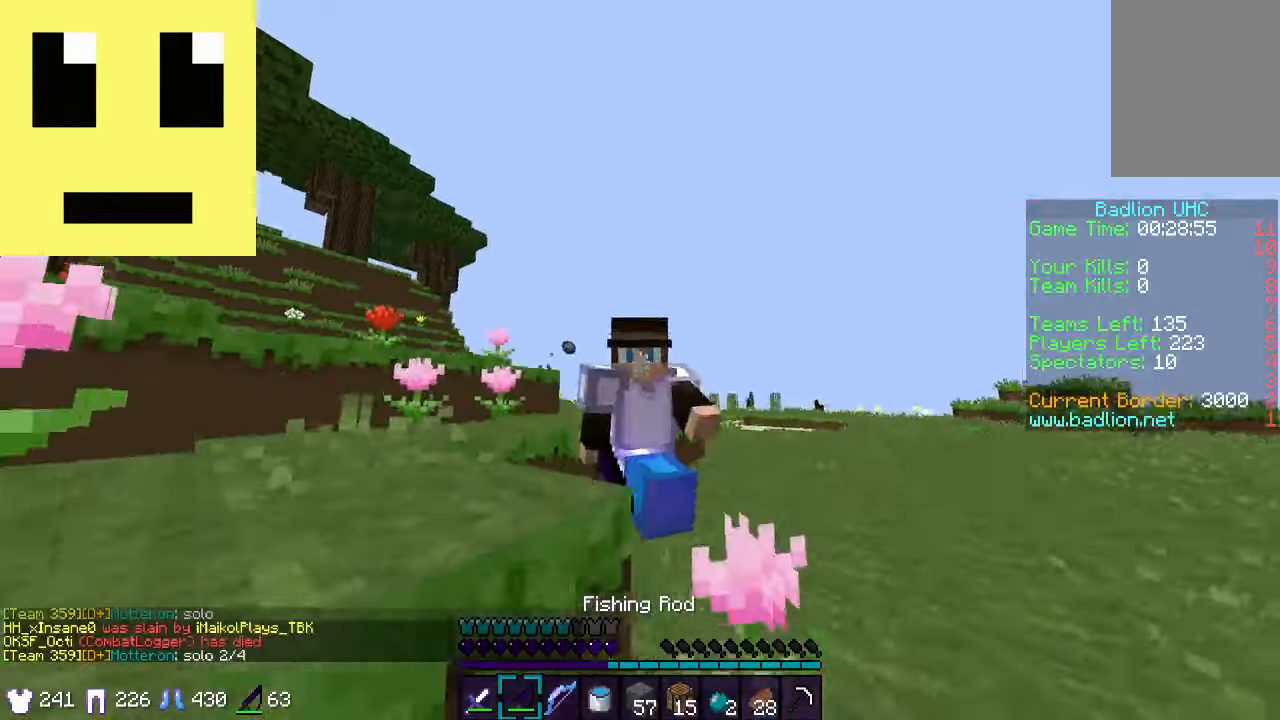
{"keys": ["w"], "mouse": [], "events": [[250, "a", "up"]]}
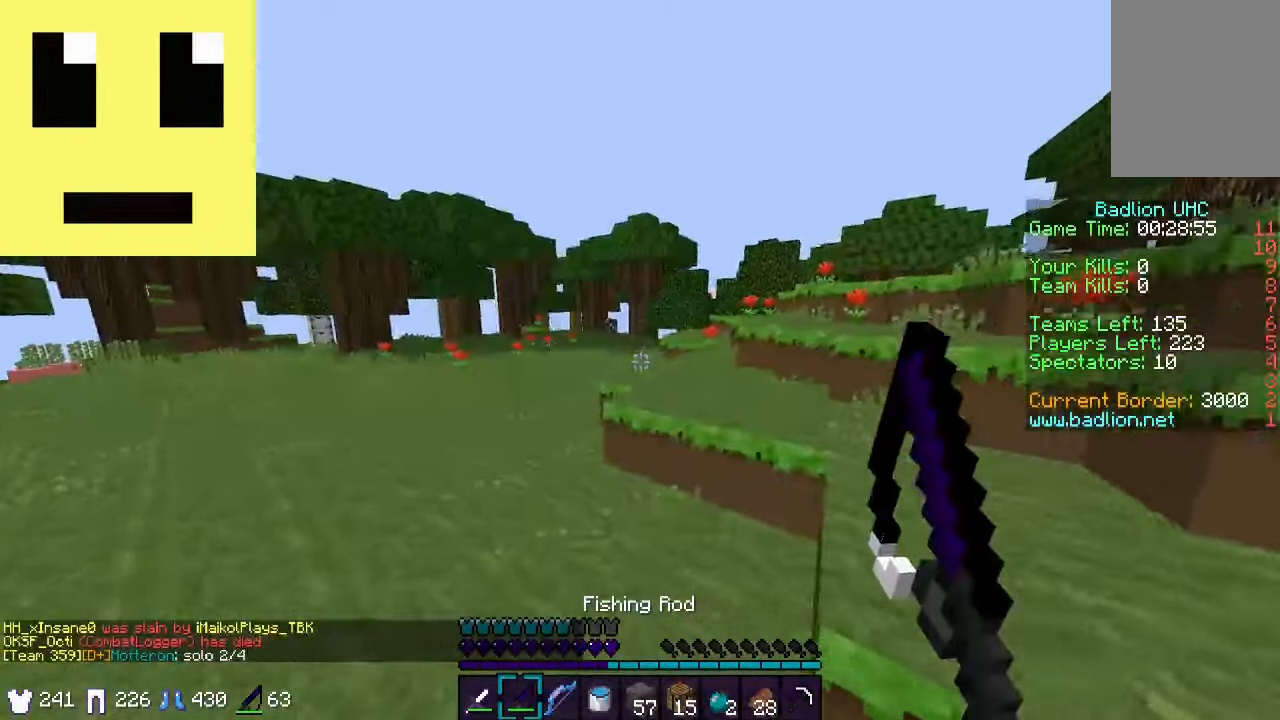
{"keys": ["a", "w"], "mouse": [], "events": [[300, "a", "down"]]}